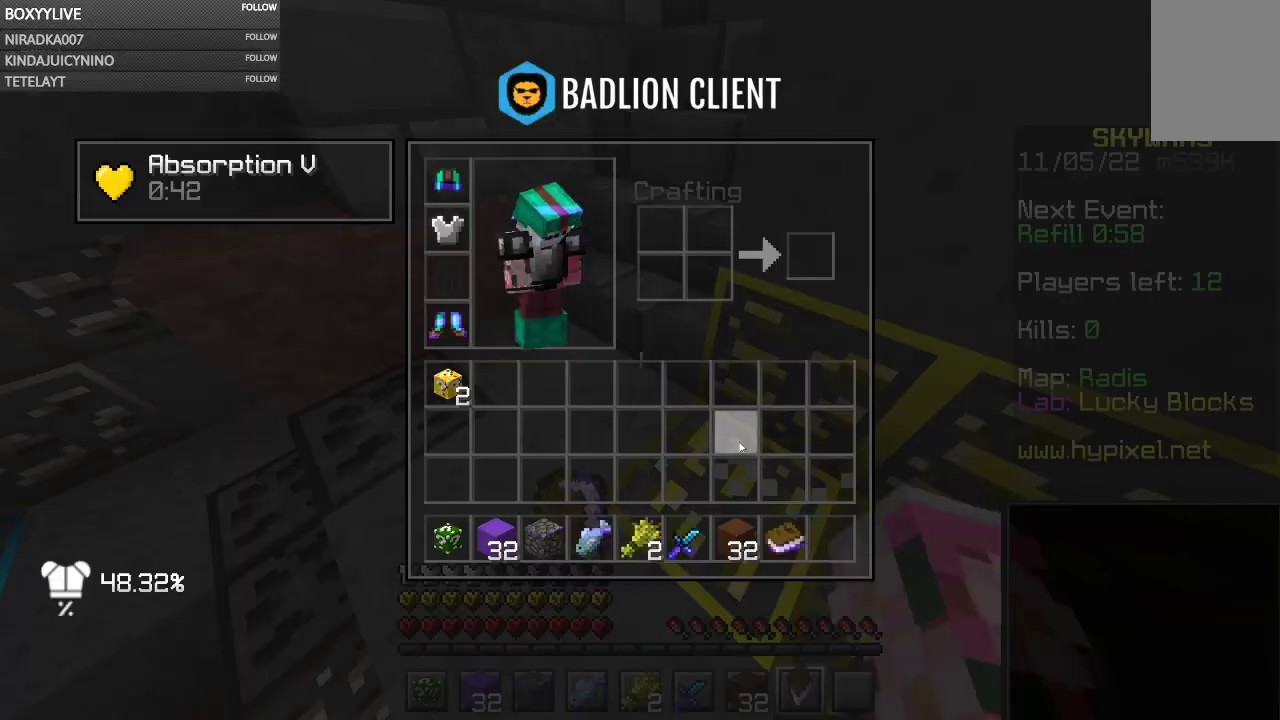
Gameplay with keyboard and mouse; each line is a JSON object with the keys and mouse buttons held at the frame after it. "events" lists presses ("down") and releases ("up") of "a", "d", "s", "space", "w", "mouse_left" and "mouse_right" between this image and that frame as [ms after this image, input, new state], when the widget could be followed in between. "mouse_left", "mouse_right" = the "left", "right" buttons of the "mouse" list. No other keys are recorded. Fast repeated clicks can show as one long hold. Mouse movement is not recorded.
{"keys": [], "mouse": [], "events": []}
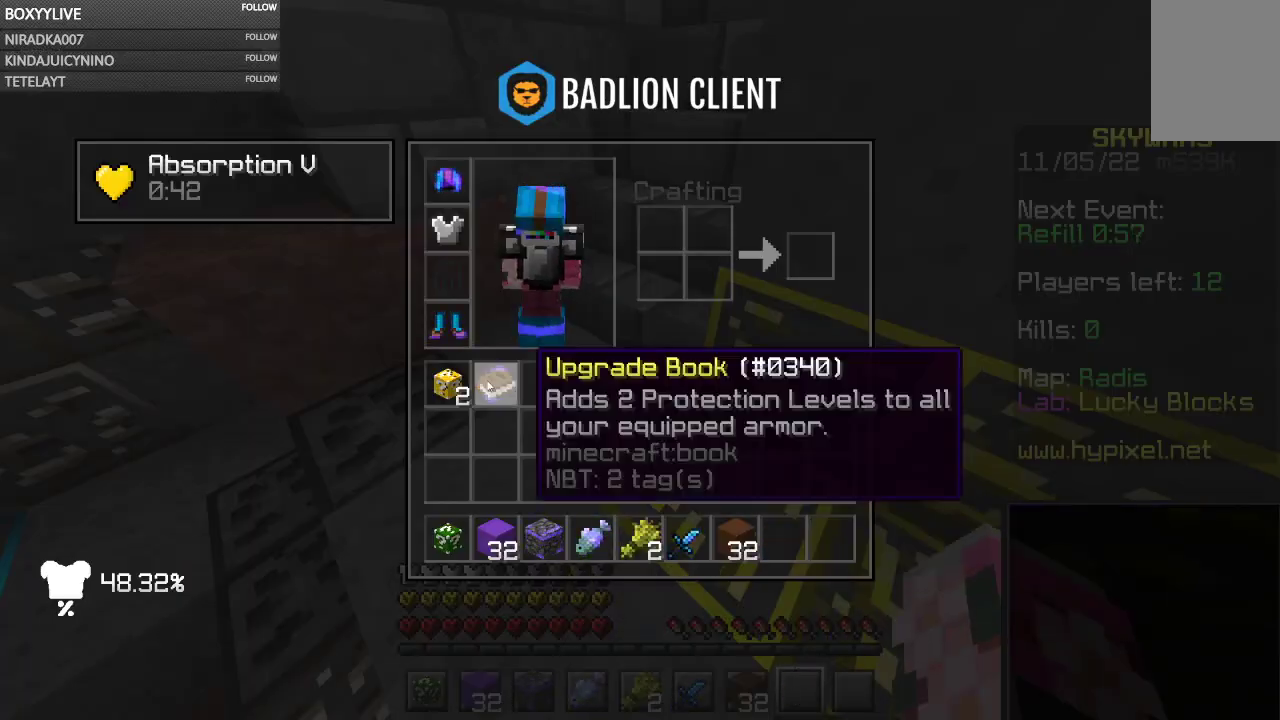
{"keys": [], "mouse": ["right"], "events": [[467, "mouse_right", "down"]]}
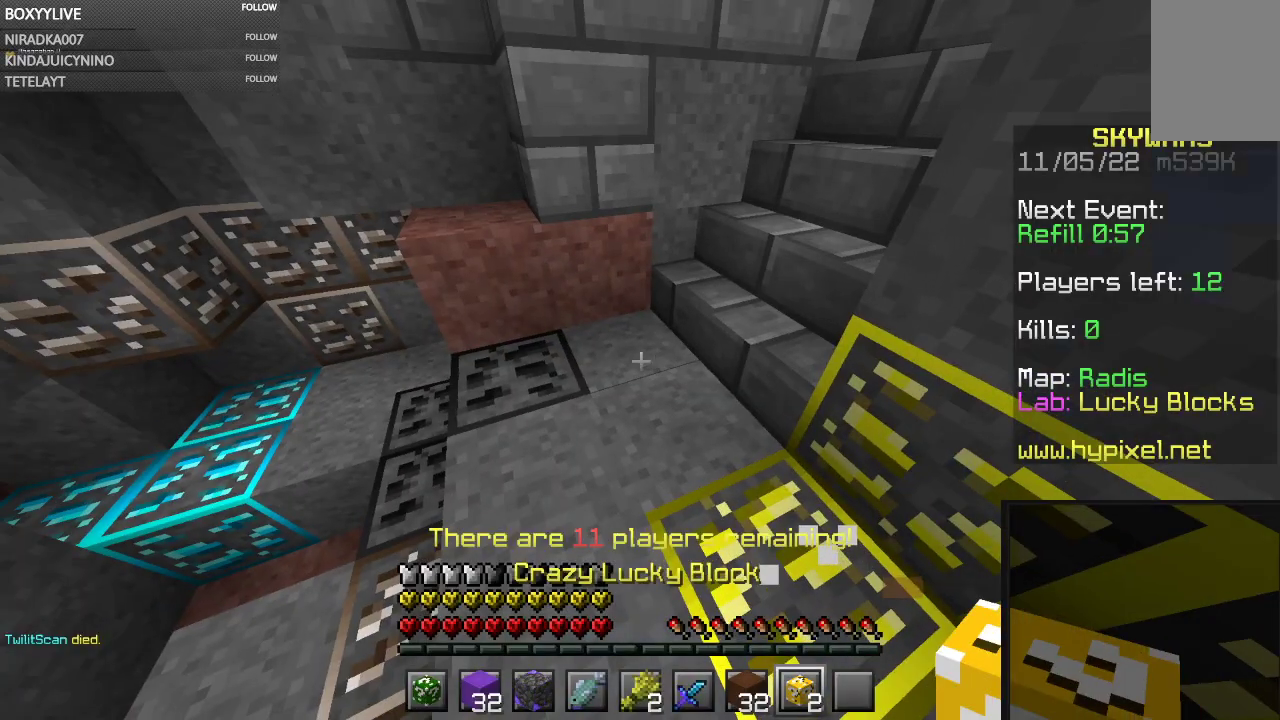
{"keys": [], "mouse": ["left"], "events": [[67, "mouse_left", "down"], [100, "mouse_right", "up"]]}
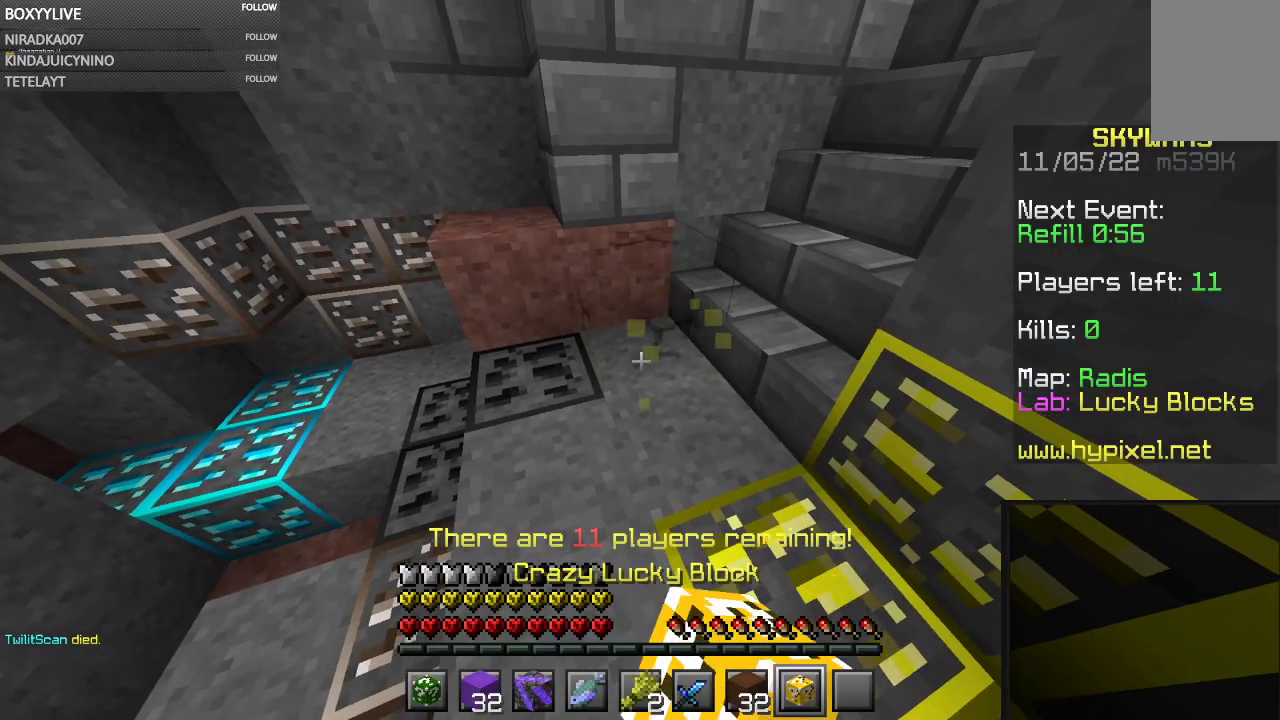
{"keys": [], "mouse": ["left"], "events": [[334, "mouse_right", "down"], [467, "mouse_right", "up"]]}
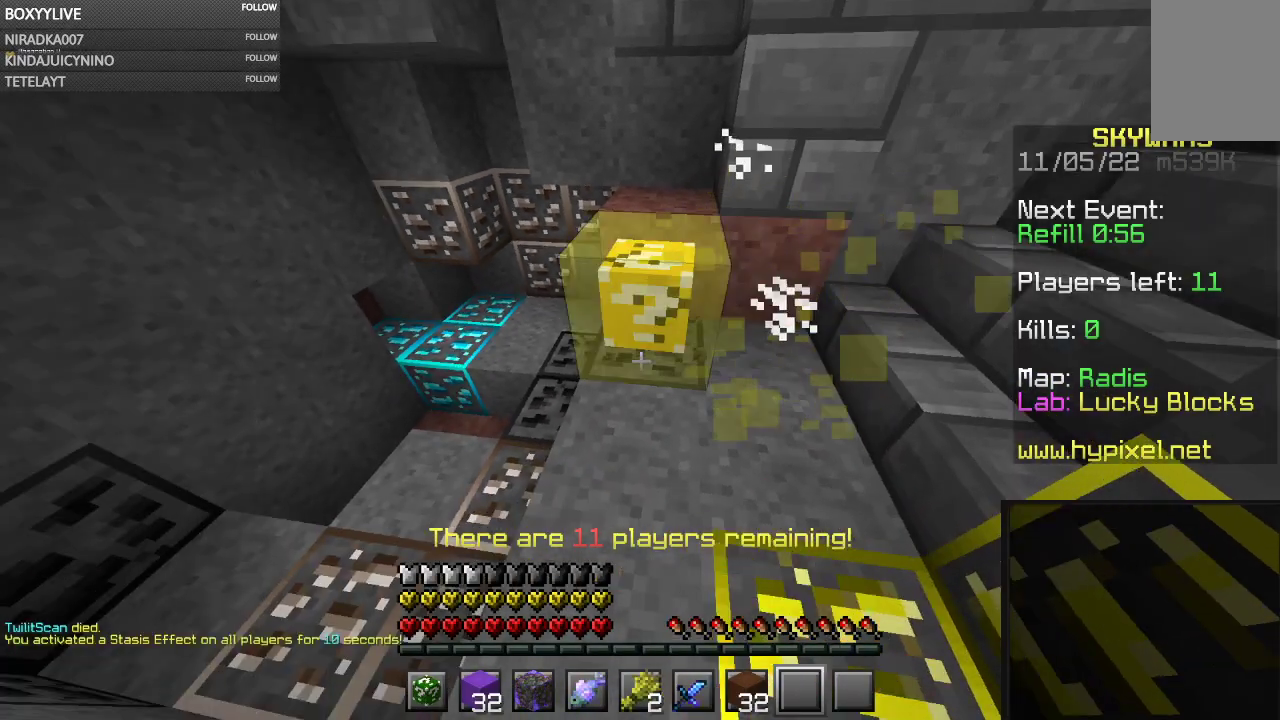
{"keys": [], "mouse": ["left"], "events": []}
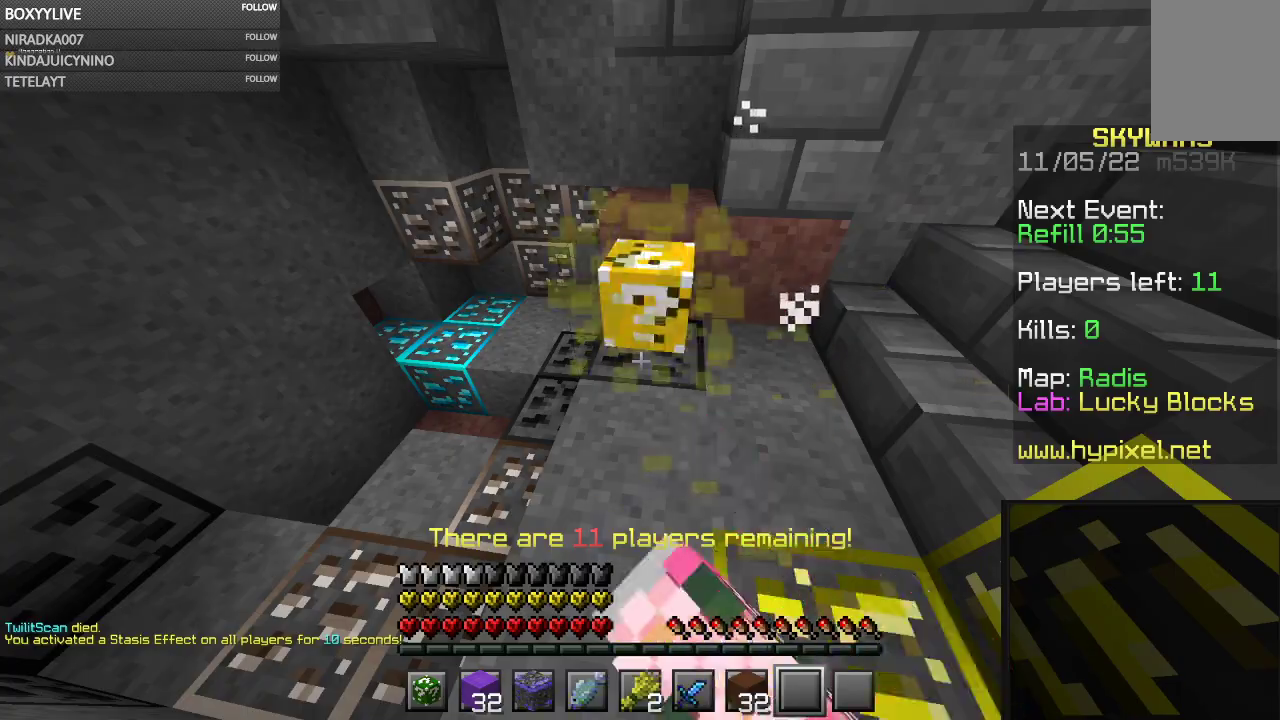
{"keys": ["w"], "mouse": [], "events": [[134, "mouse_left", "up"], [334, "w", "down"]]}
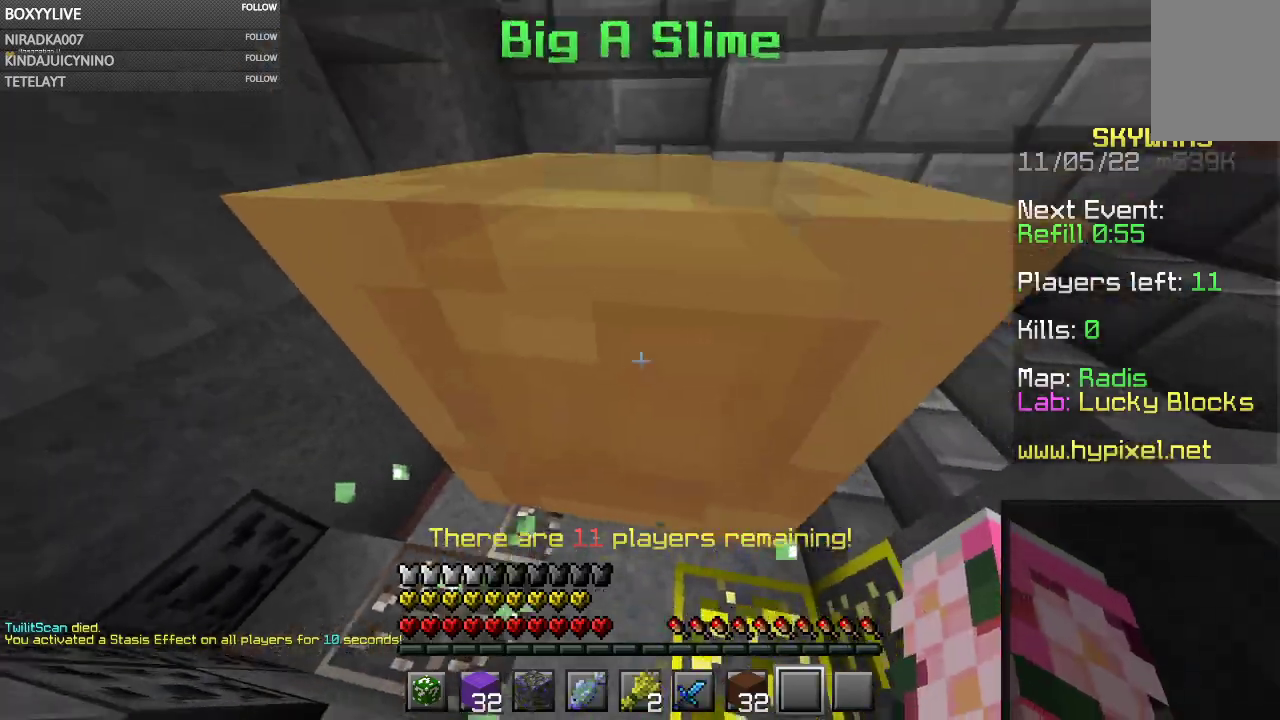
{"keys": ["s"], "mouse": ["left"], "events": [[67, "w", "up"], [100, "mouse_left", "down"], [434, "s", "down"]]}
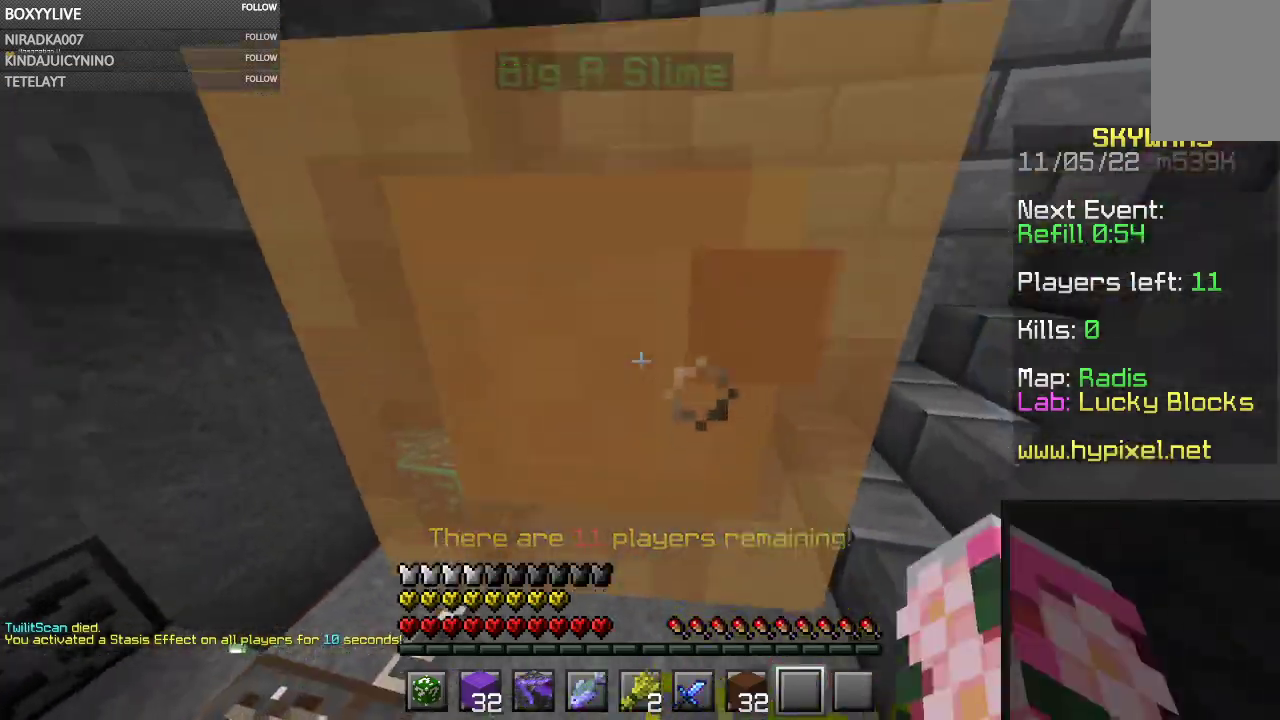
{"keys": ["s", "space"], "mouse": ["left"], "events": [[100, "space", "down"], [434, "mouse_left", "up"], [500, "mouse_left", "down"]]}
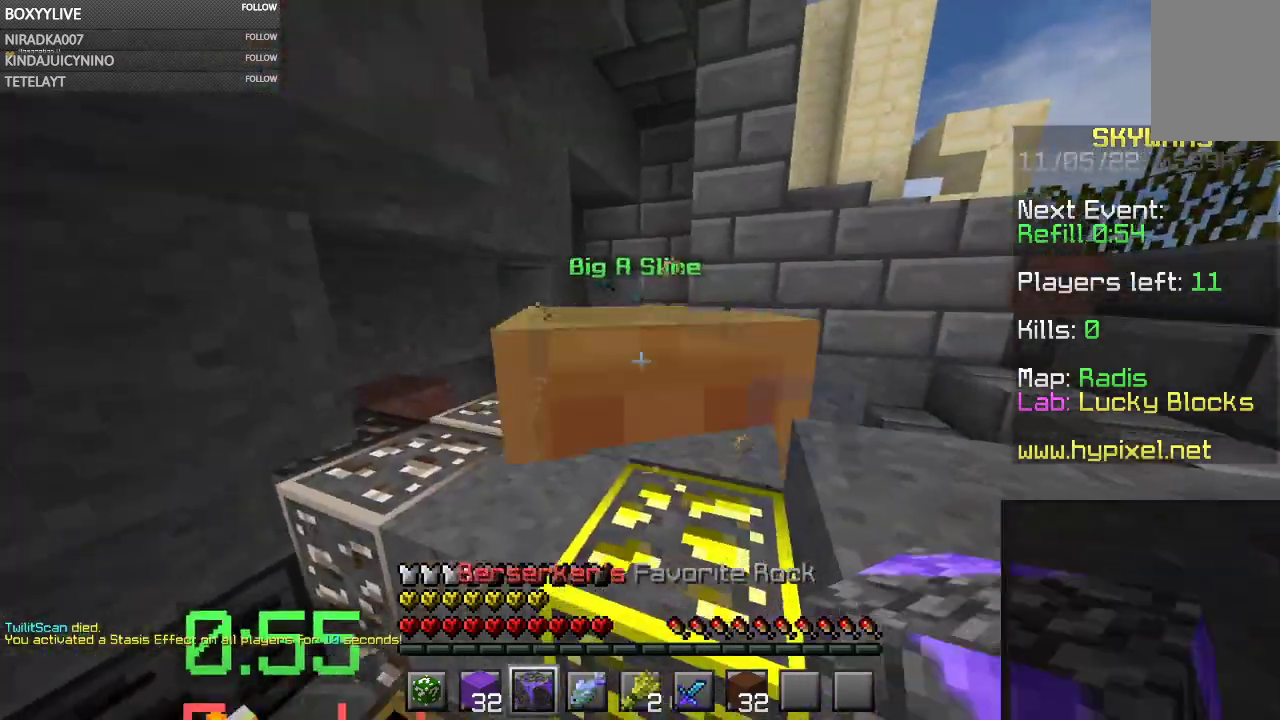
{"keys": [], "mouse": ["left"], "events": [[334, "space", "up"], [467, "s", "up"]]}
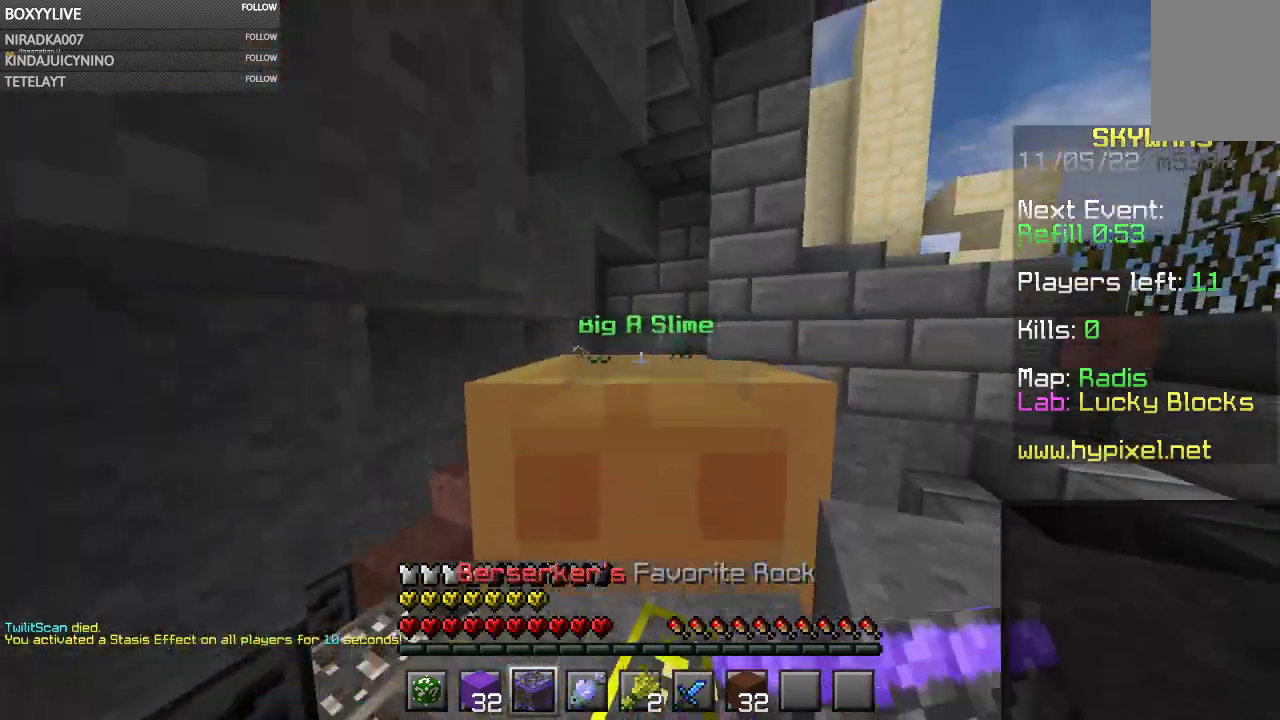
{"keys": ["space"], "mouse": ["left"], "events": [[434, "space", "down"]]}
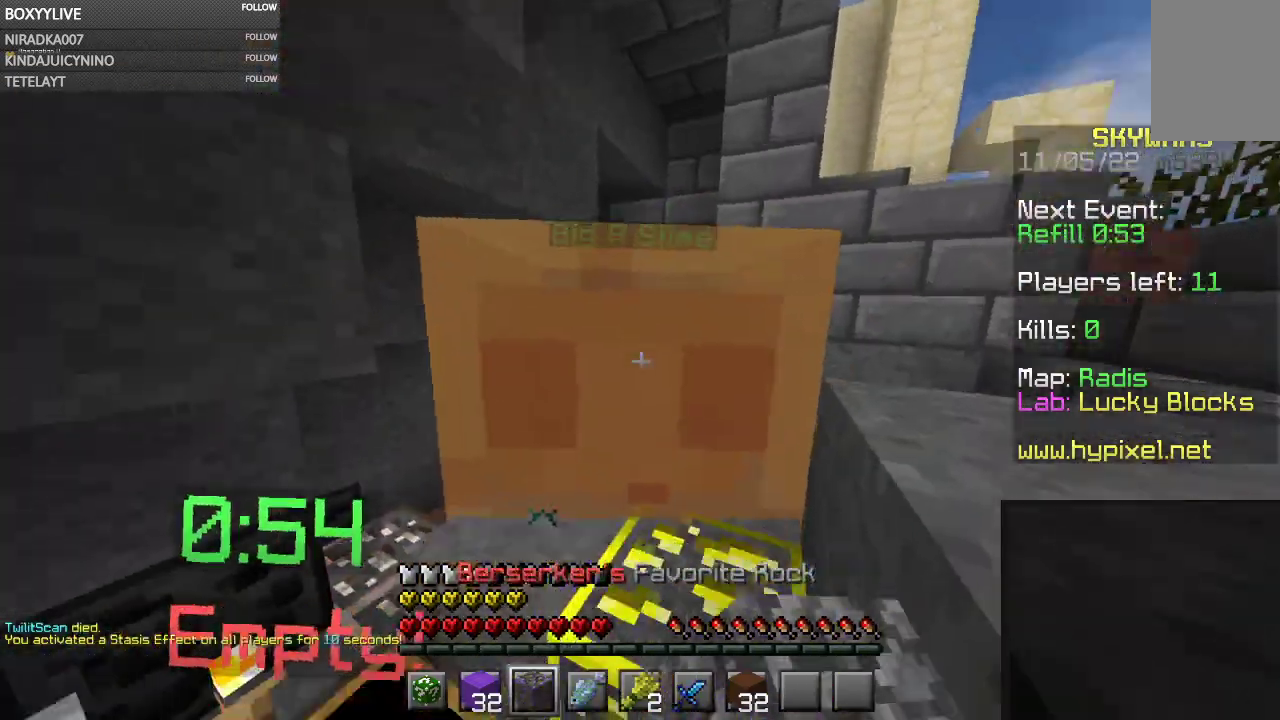
{"keys": ["s", "space"], "mouse": ["left"], "events": [[267, "s", "down"]]}
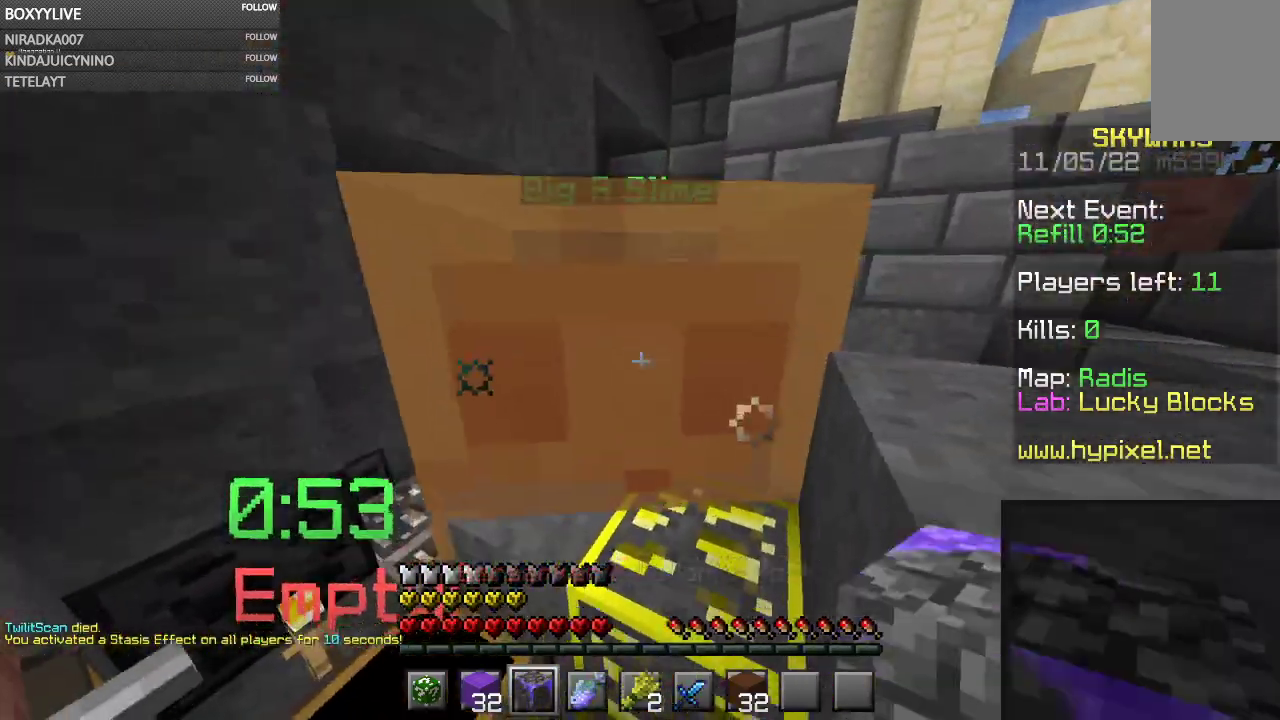
{"keys": ["s", "space"], "mouse": ["left"], "events": [[200, "space", "up"], [267, "space", "down"]]}
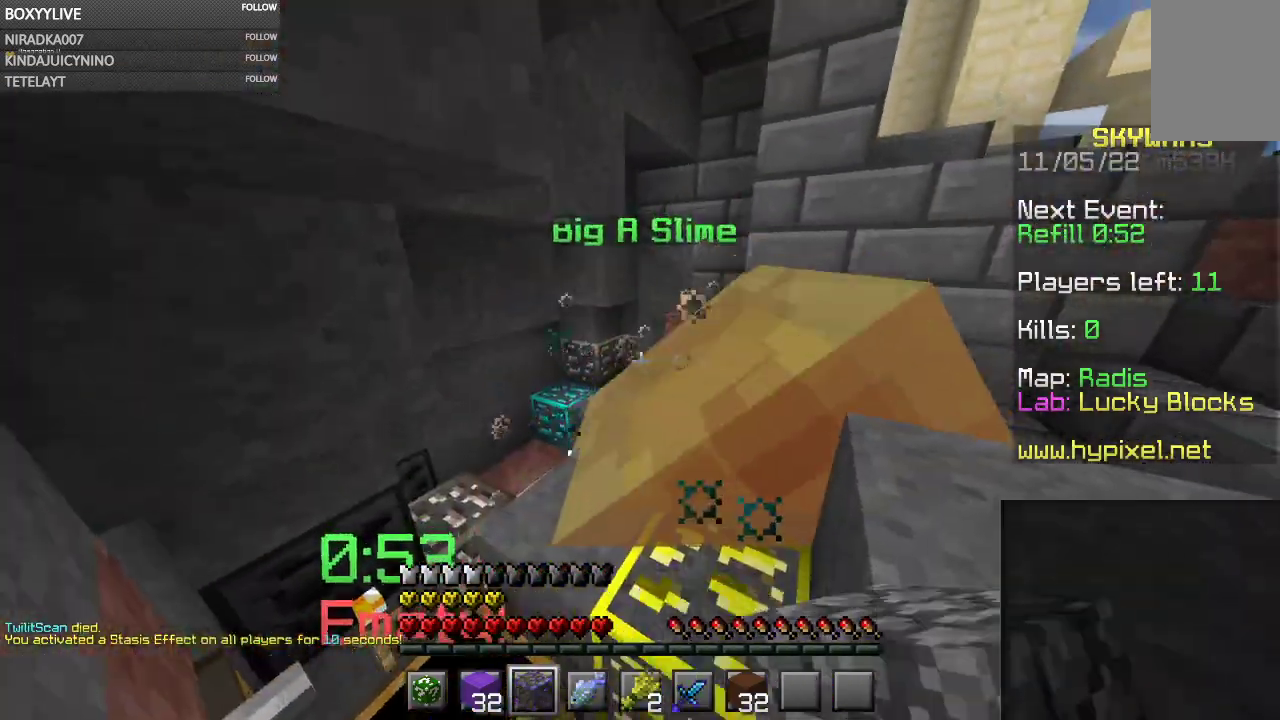
{"keys": ["s"], "mouse": [], "events": [[134, "space", "up"], [200, "space", "down"], [367, "space", "up"], [500, "mouse_left", "up"]]}
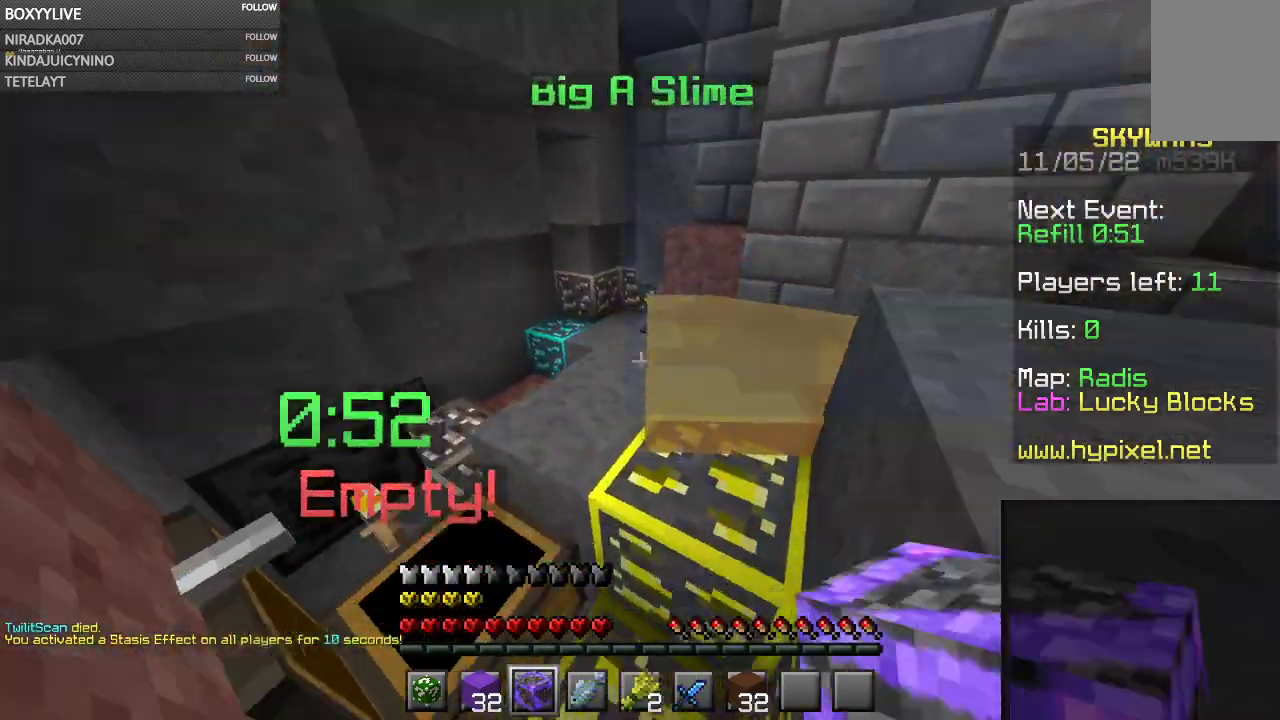
{"keys": [], "mouse": [], "events": [[100, "s", "up"]]}
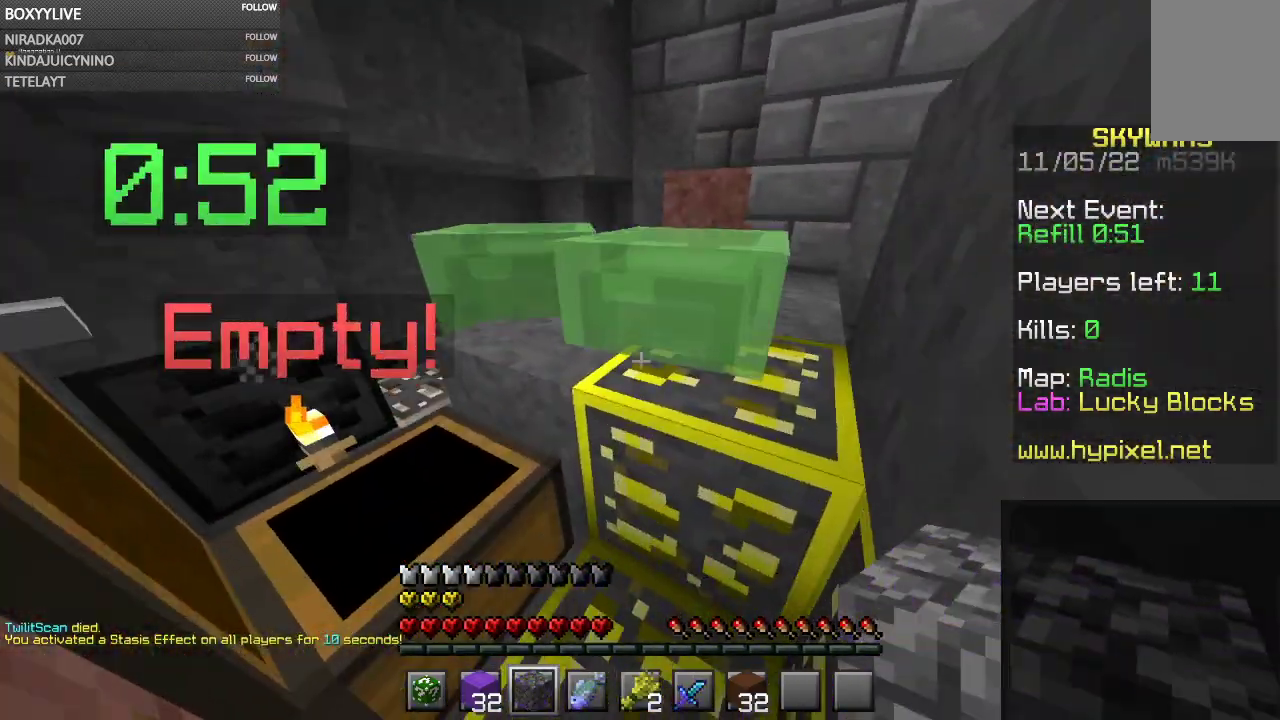
{"keys": ["space", "w"], "mouse": ["left"], "events": [[234, "mouse_left", "down"], [300, "space", "down"], [367, "w", "down"]]}
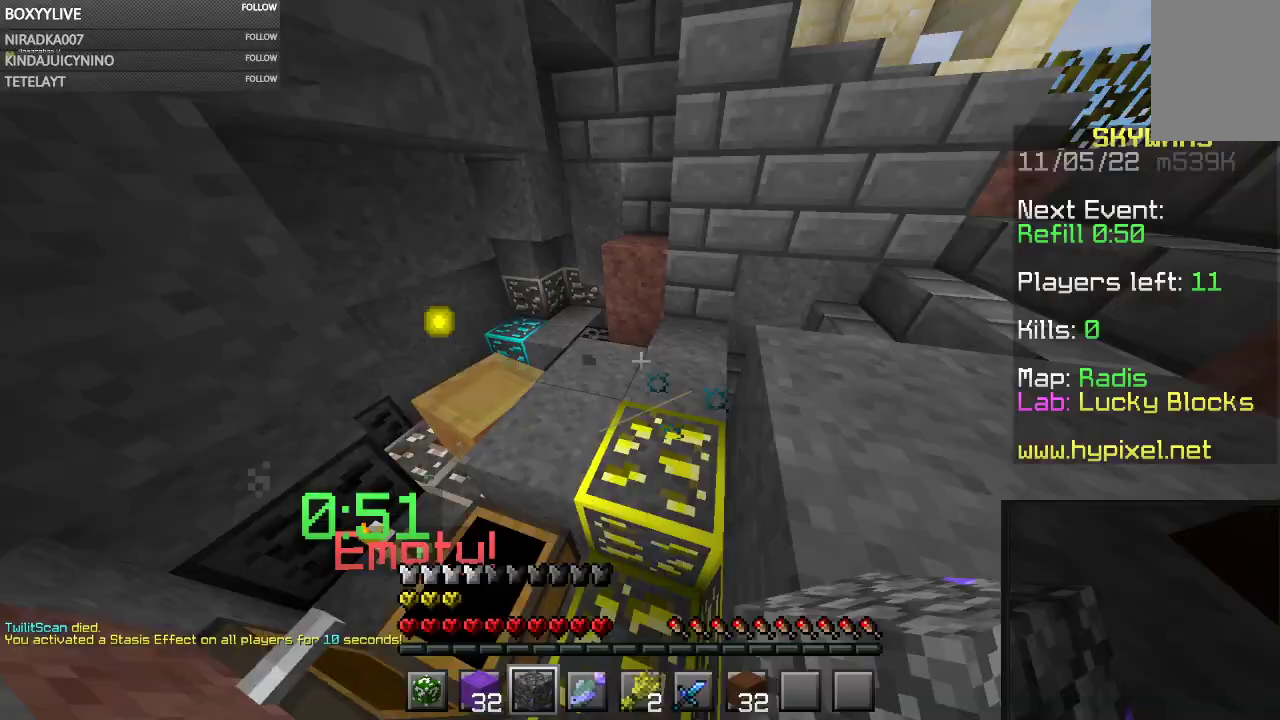
{"keys": ["space", "w"], "mouse": [], "events": [[34, "d", "down"], [67, "mouse_left", "up"], [134, "mouse_left", "down"], [167, "space", "up"], [200, "d", "up"], [267, "mouse_left", "up"], [334, "space", "down"]]}
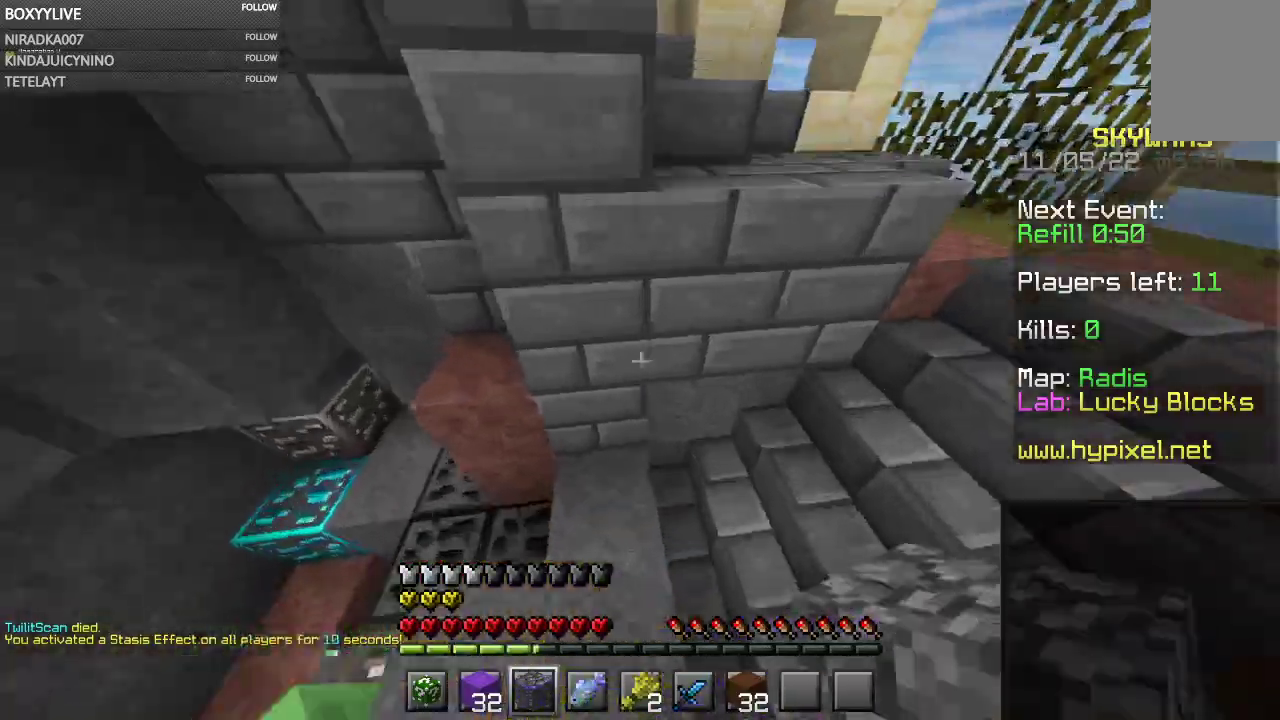
{"keys": [], "mouse": []}
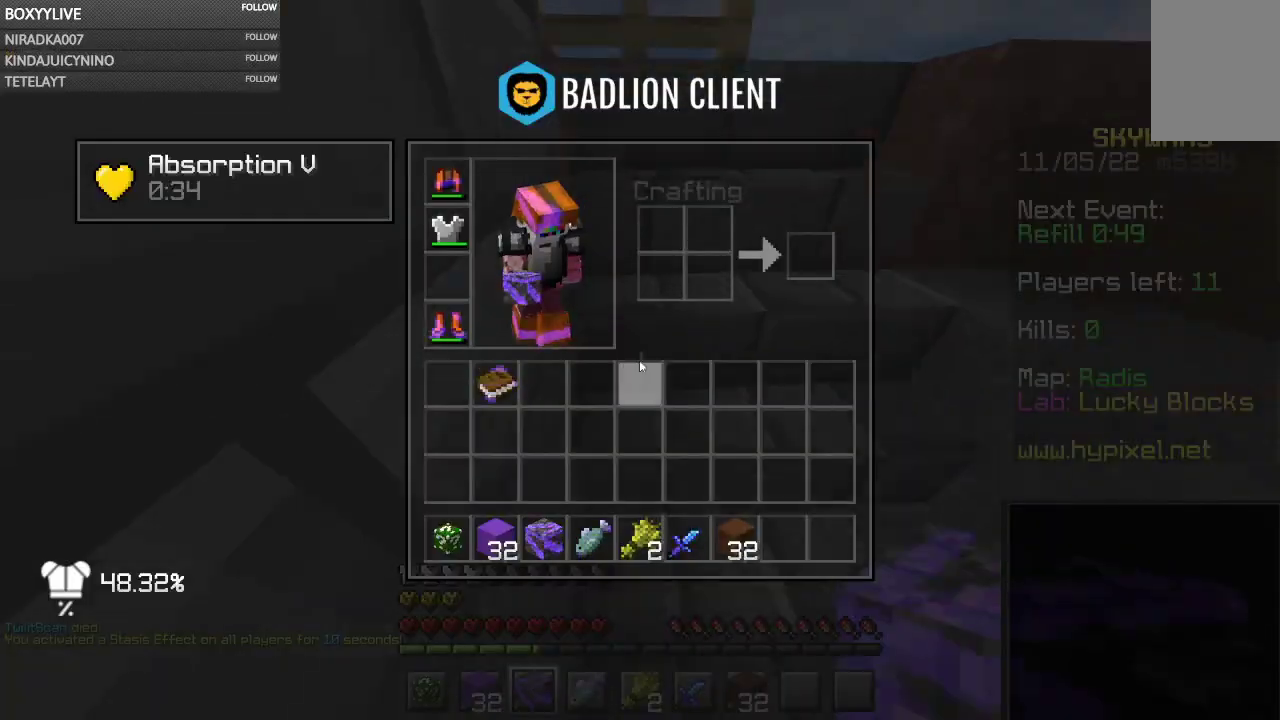
{"keys": ["w"], "mouse": [], "events": [[67, "w", "down"]]}
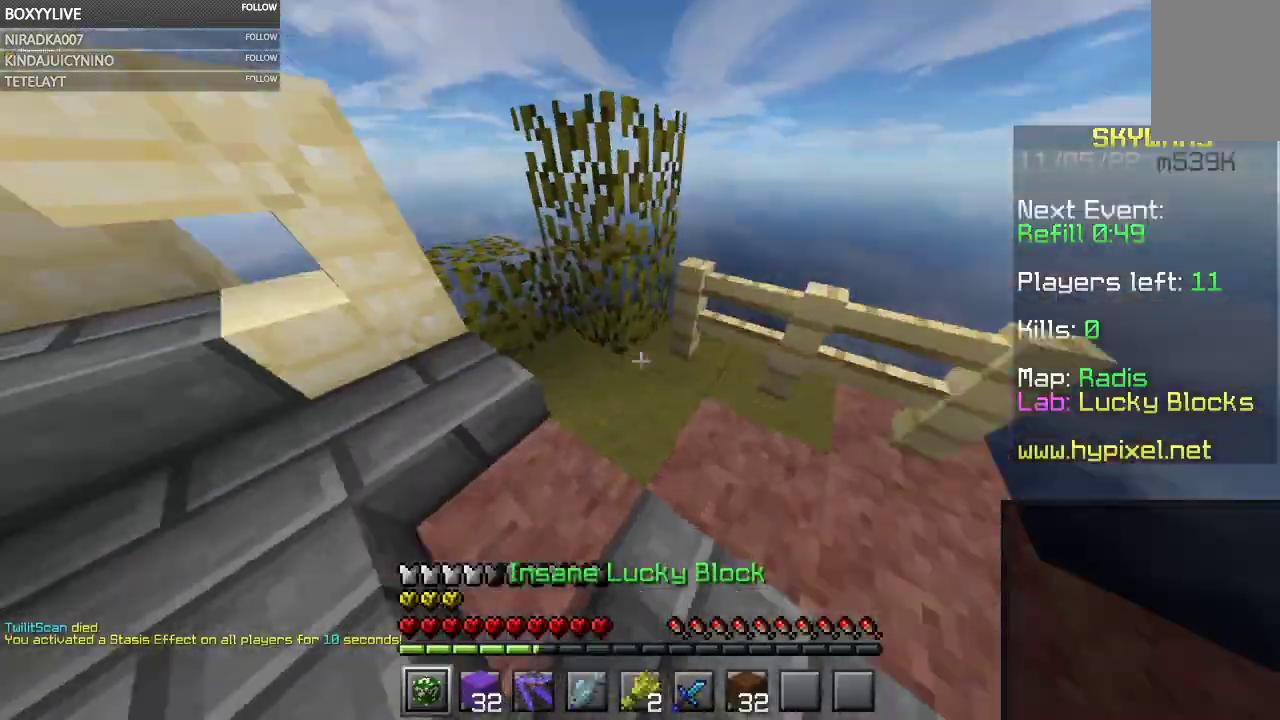
{"keys": [], "mouse": ["left", "right"], "events": [[34, "mouse_right", "down"], [134, "w", "up"], [200, "mouse_left", "down"], [234, "mouse_right", "up"], [500, "mouse_right", "down"]]}
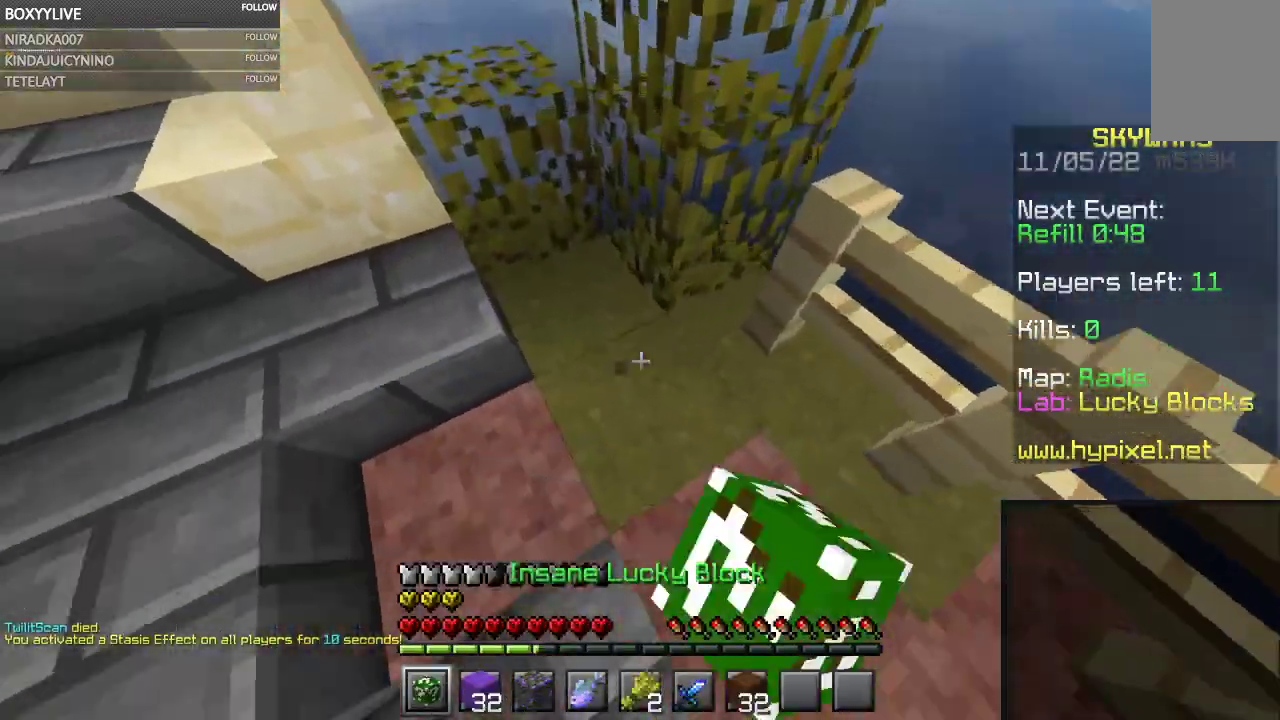
{"keys": [], "mouse": ["left"], "events": [[167, "mouse_right", "up"]]}
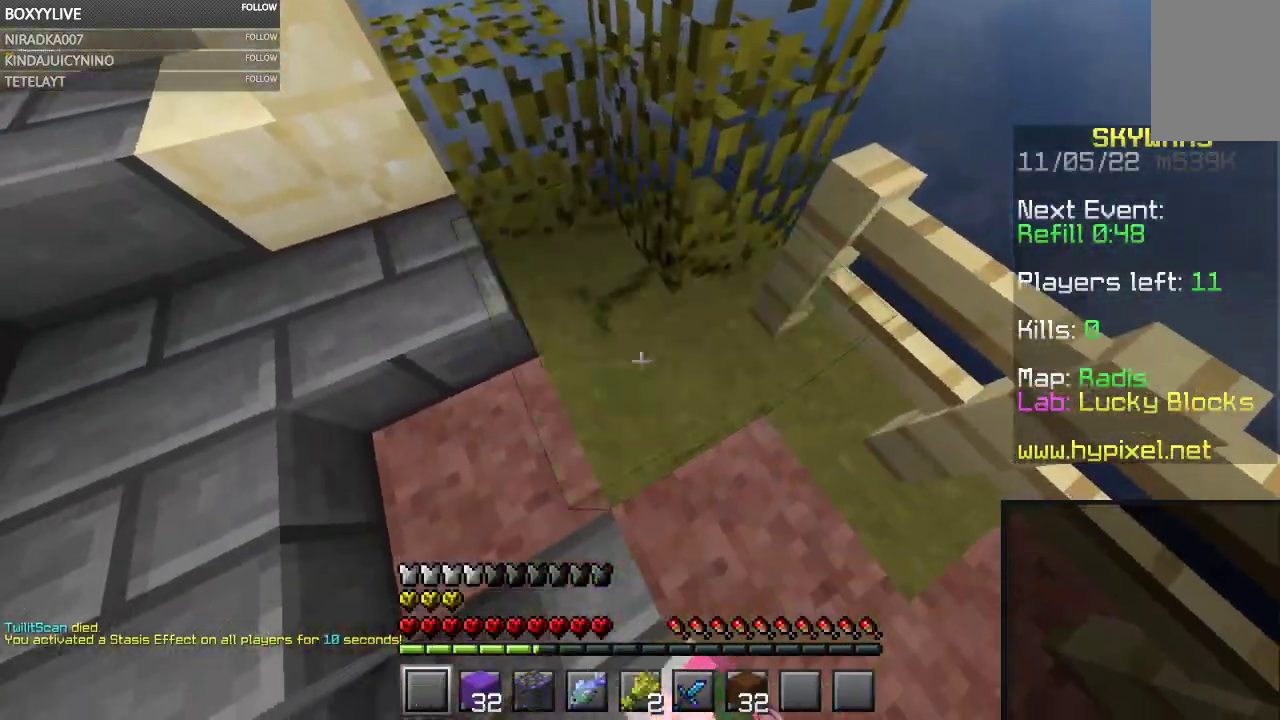
{"keys": [], "mouse": [], "events": [[367, "mouse_left", "up"]]}
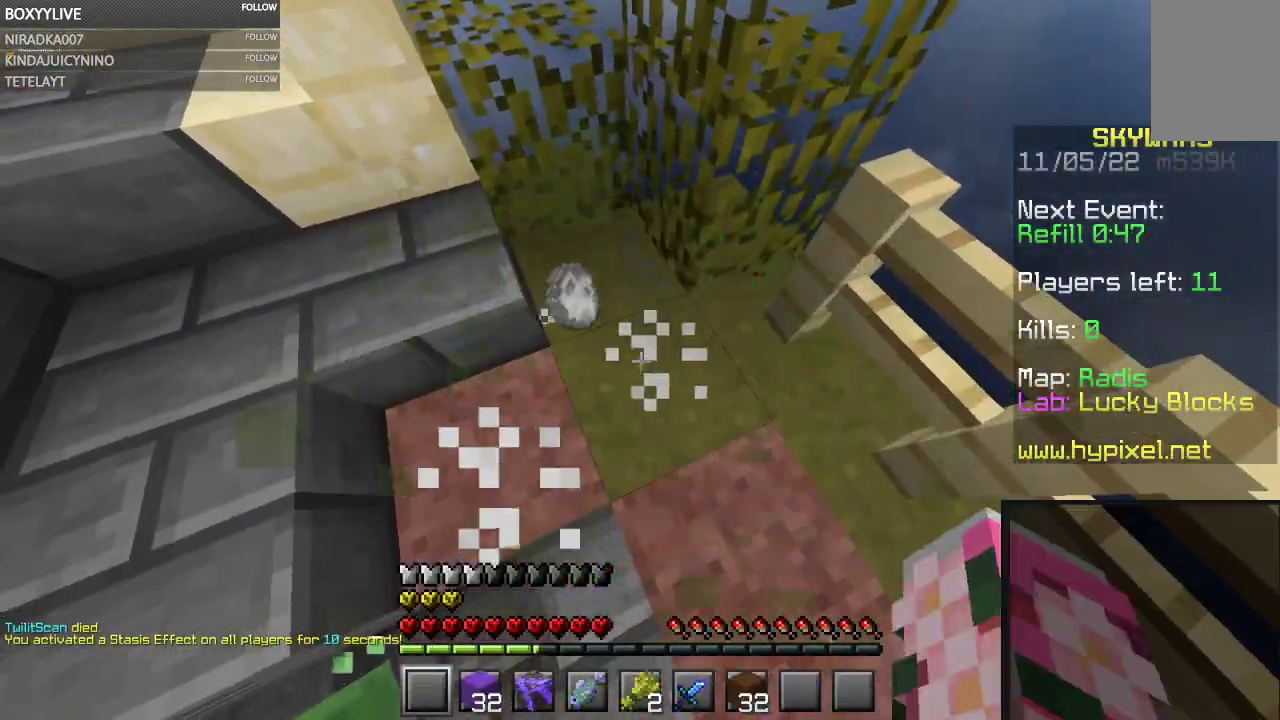
{"keys": ["w"], "mouse": [], "events": [[234, "w", "down"]]}
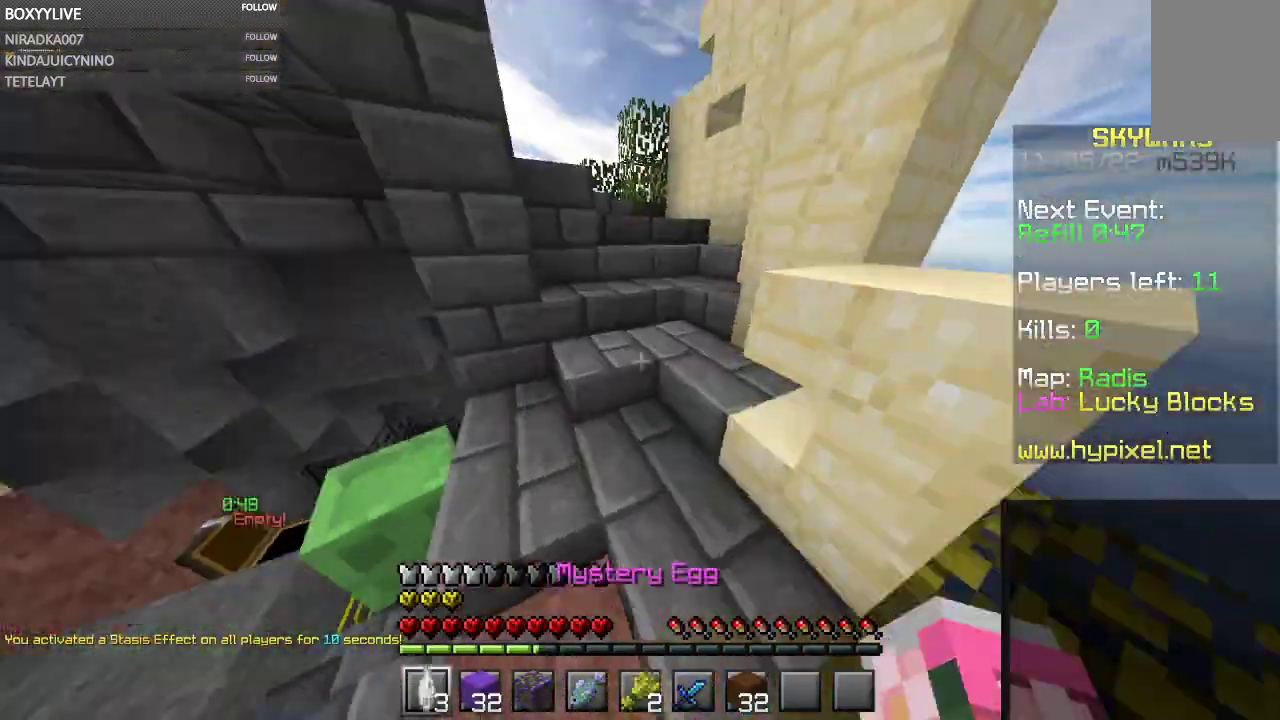
{"keys": ["w"], "mouse": ["right"], "events": [[467, "mouse_right", "down"]]}
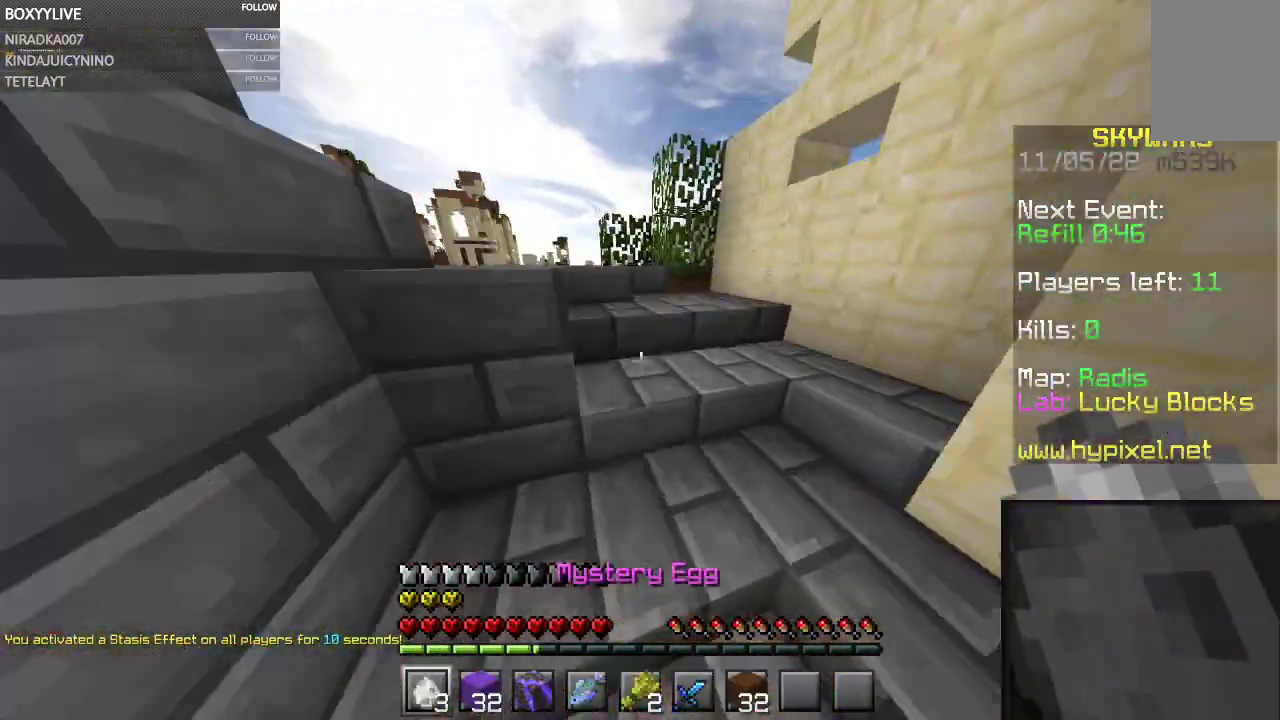
{"keys": ["w"], "mouse": ["right"], "events": [[167, "mouse_right", "up"], [334, "mouse_right", "down"]]}
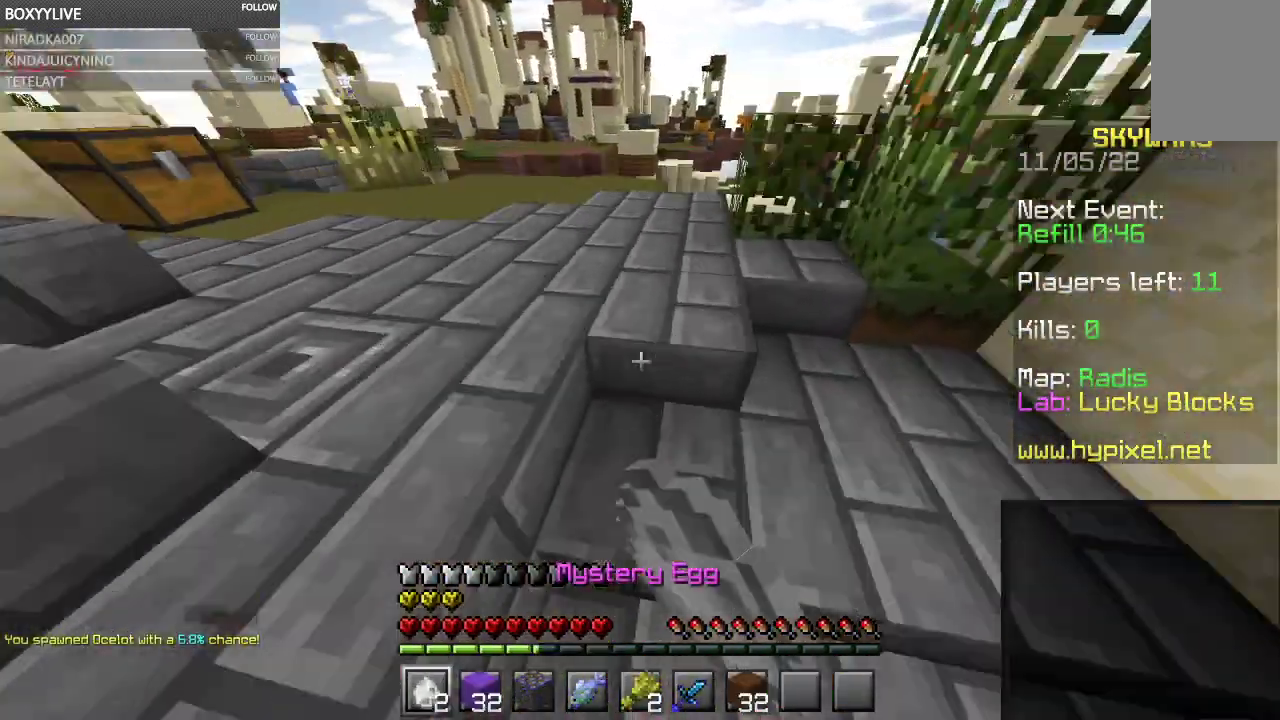
{"keys": ["w"], "mouse": ["right"], "events": []}
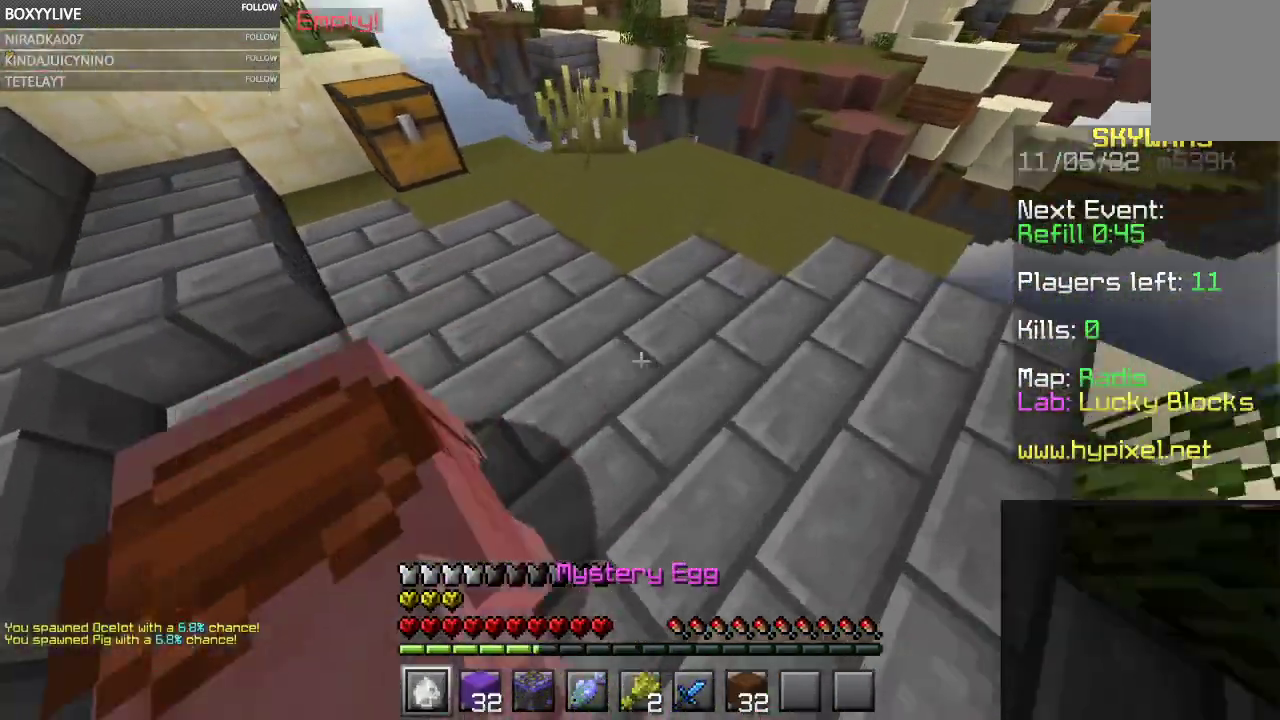
{"keys": ["w"], "mouse": ["right"], "events": []}
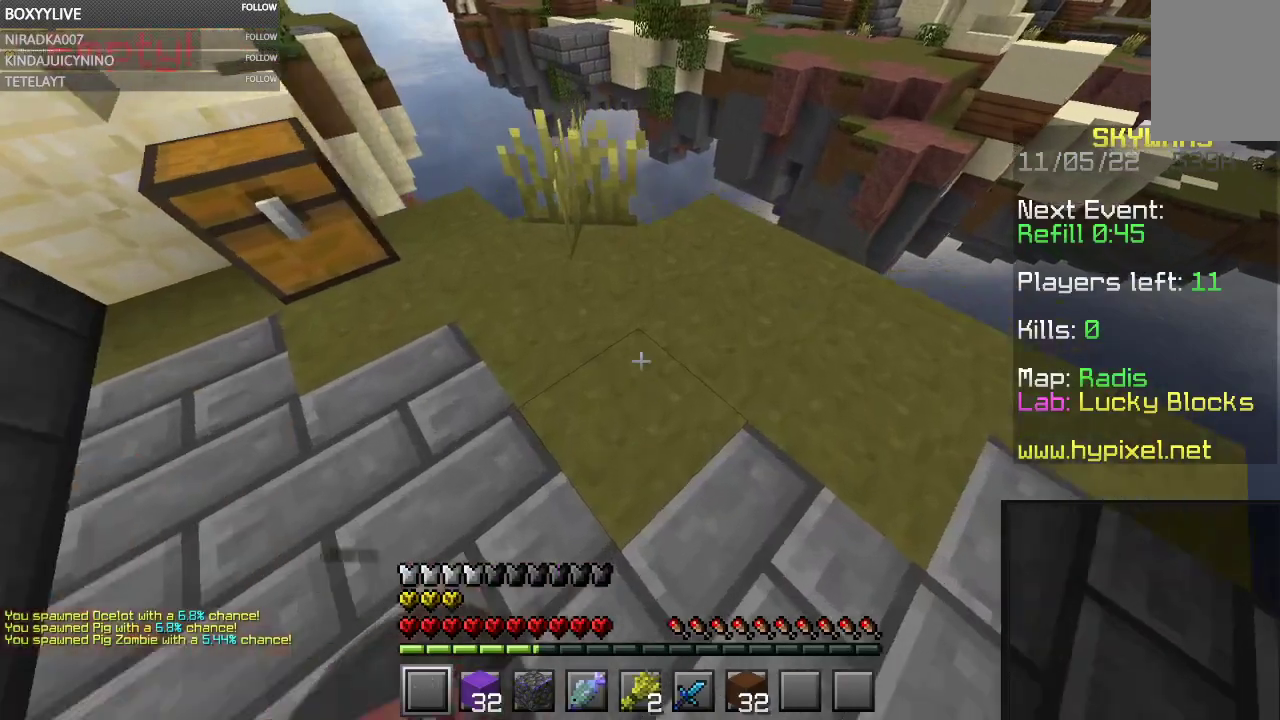
{"keys": ["w"], "mouse": [], "events": [[134, "mouse_right", "up"]]}
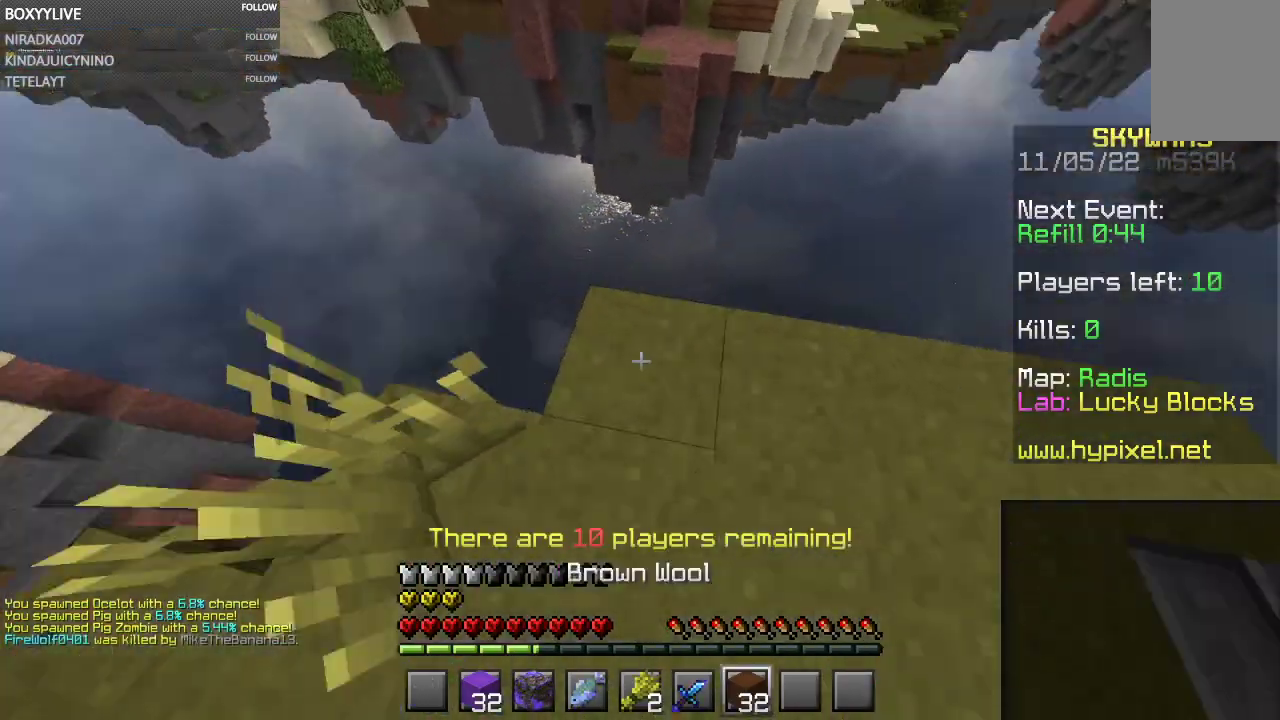
{"keys": ["a", "s", "space"], "mouse": ["right"], "events": [[134, "a", "down"], [267, "w", "up"], [367, "s", "down"], [500, "mouse_right", "down"], [500, "space", "down"]]}